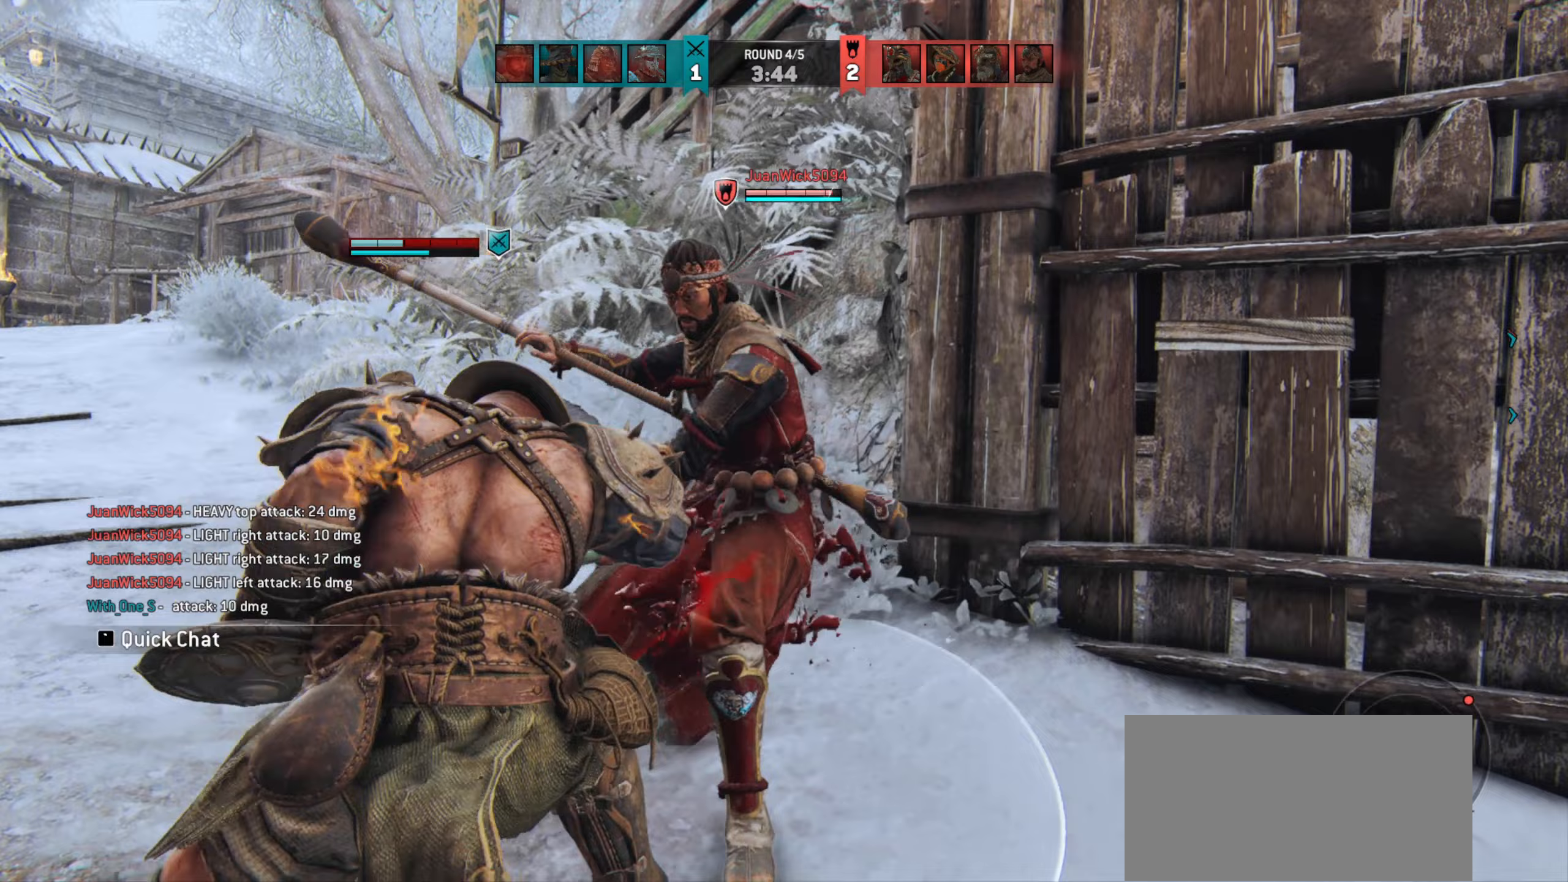
Gameplay with keyboard and mouse; each line is a JSON object with the keys and mouse buttons held at the frame after it. "events" lists presses ("down") and releases ("up") of "a", "ctrl", "d", "e", "q", "s", "shift", "space", "w", "mouse_left", "mouse_wheel", "mouse_right", "mouse_mb4" and "mouse_mb5" between this image and that frame as [ms after this image, input, new state], when the widget could be followed in between. "mouse_left", "mouse_wheel", "mouse_right", "mouse_mb4", "mouse_mb5" = the "left", "wheel", "right", "mb4", "mb5" buttons of the "mouse" list. No other keys are recorded. "wheel" means that the mouse wheel is clicked or scrolled. Mouse movement is not recorded.
{"keys": ["d", "w"], "mouse": ["right"], "events": []}
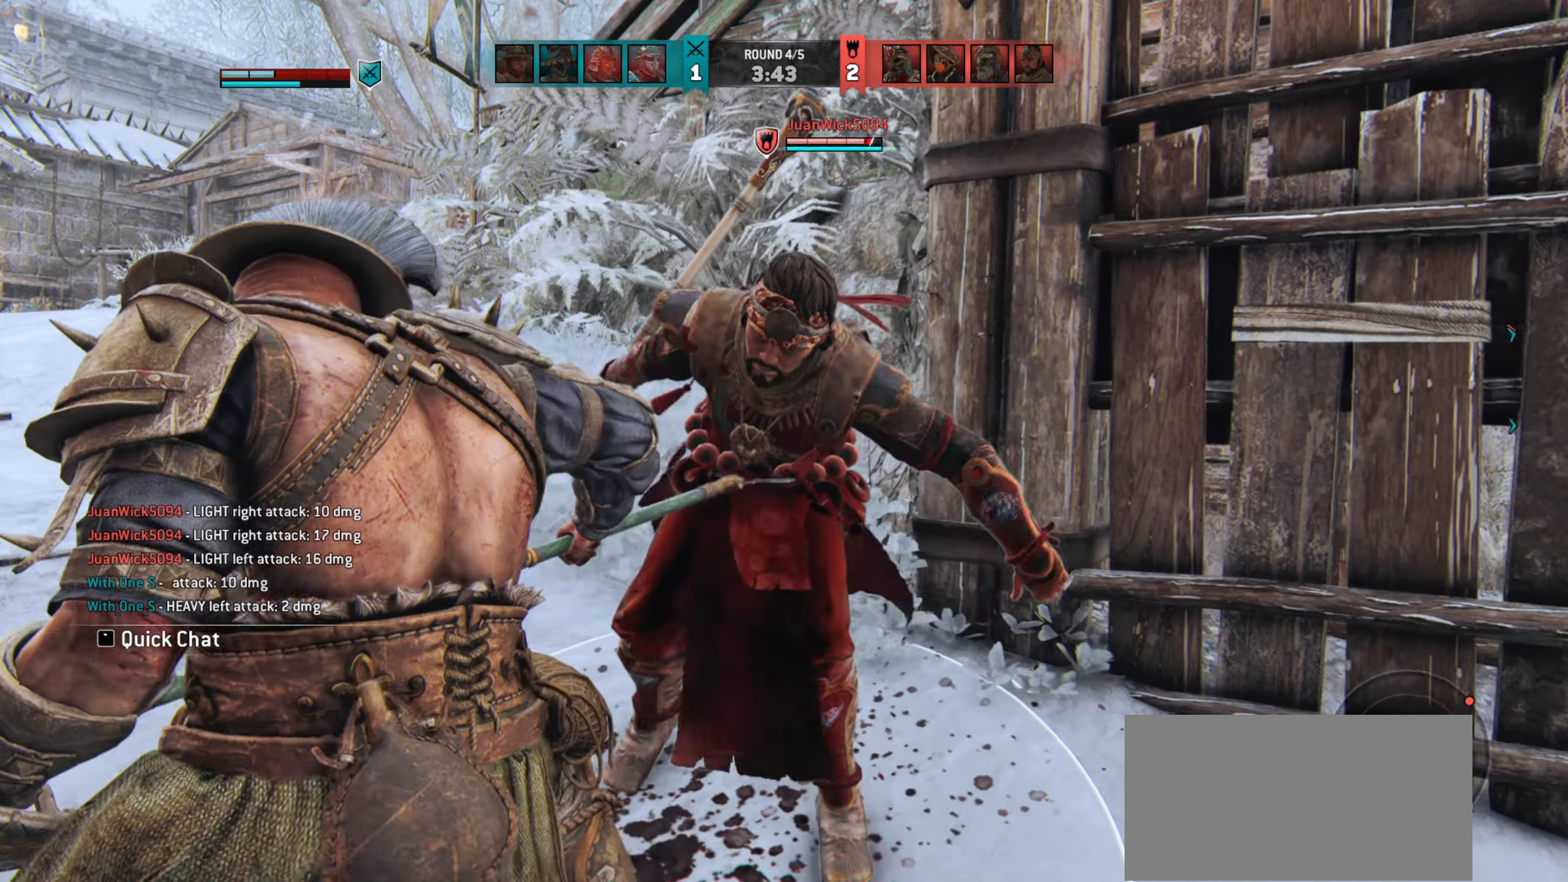
{"keys": [], "mouse": ["right"]}
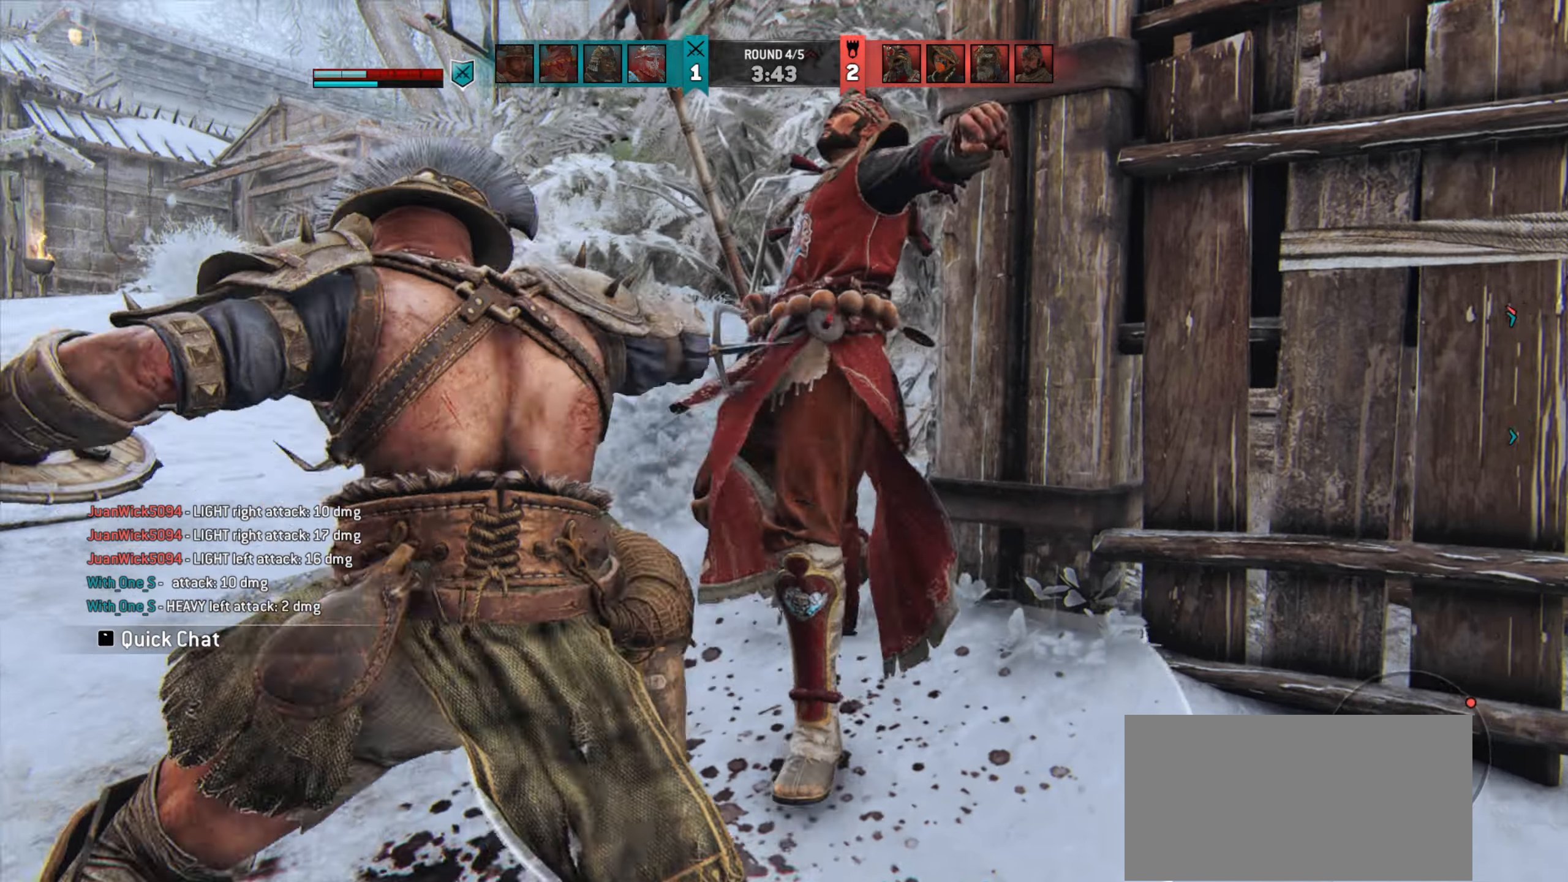
{"keys": ["d", "w"], "mouse": [], "events": [[83, "w", "down"], [217, "mouse_right", "up"], [250, "d", "down"], [417, "mouse_right", "down"], [483, "mouse_right", "up"]]}
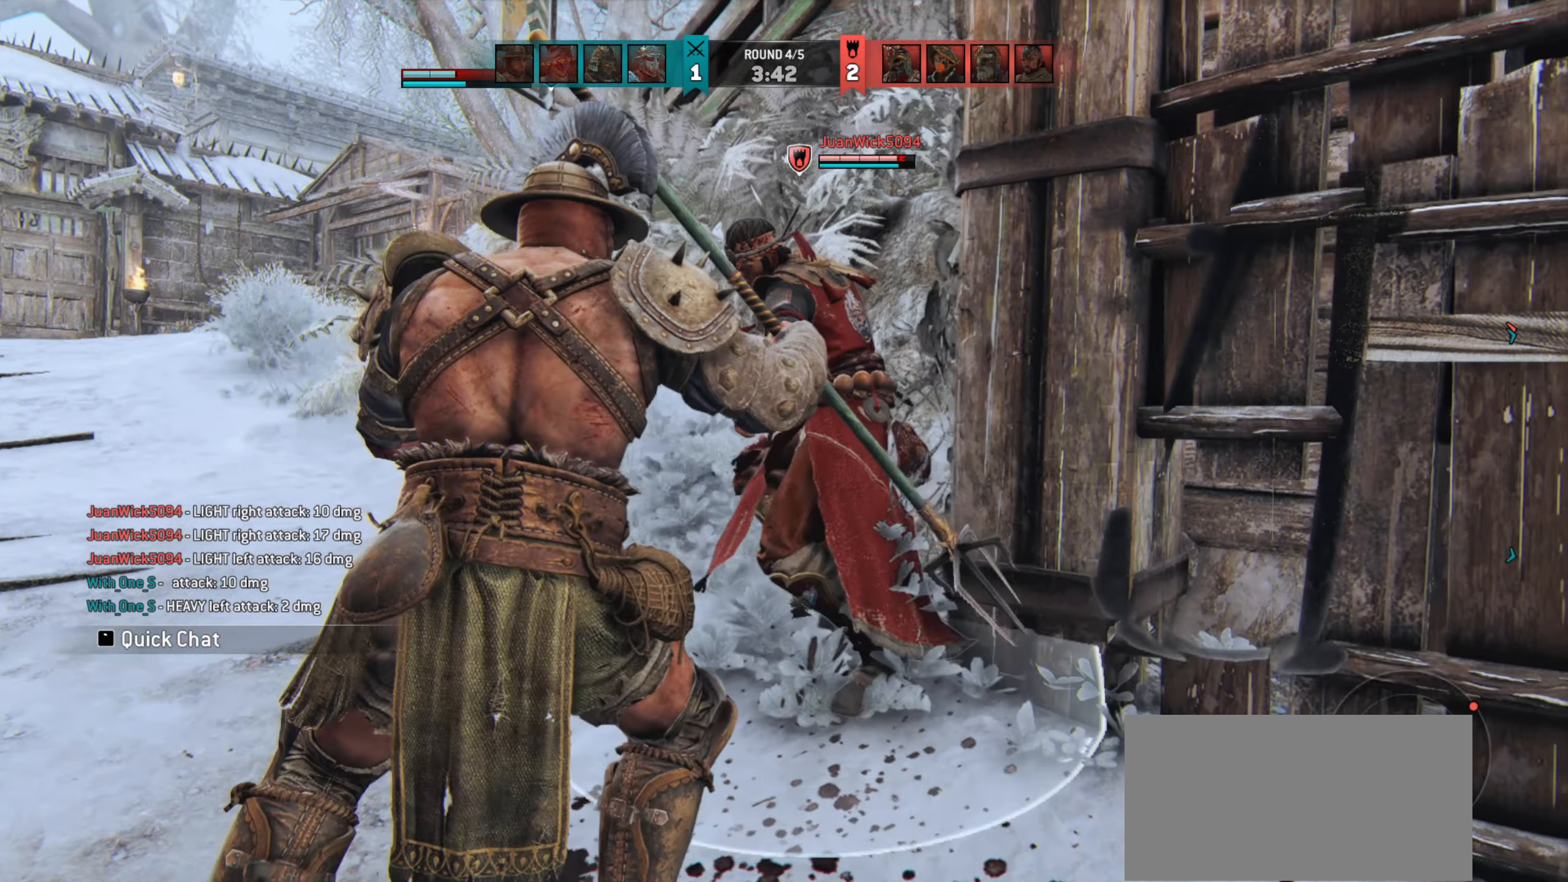
{"keys": [], "mouse": [], "events": [[83, "mouse_right", "down"], [150, "mouse_right", "up"], [183, "d", "up"], [183, "w", "up"]]}
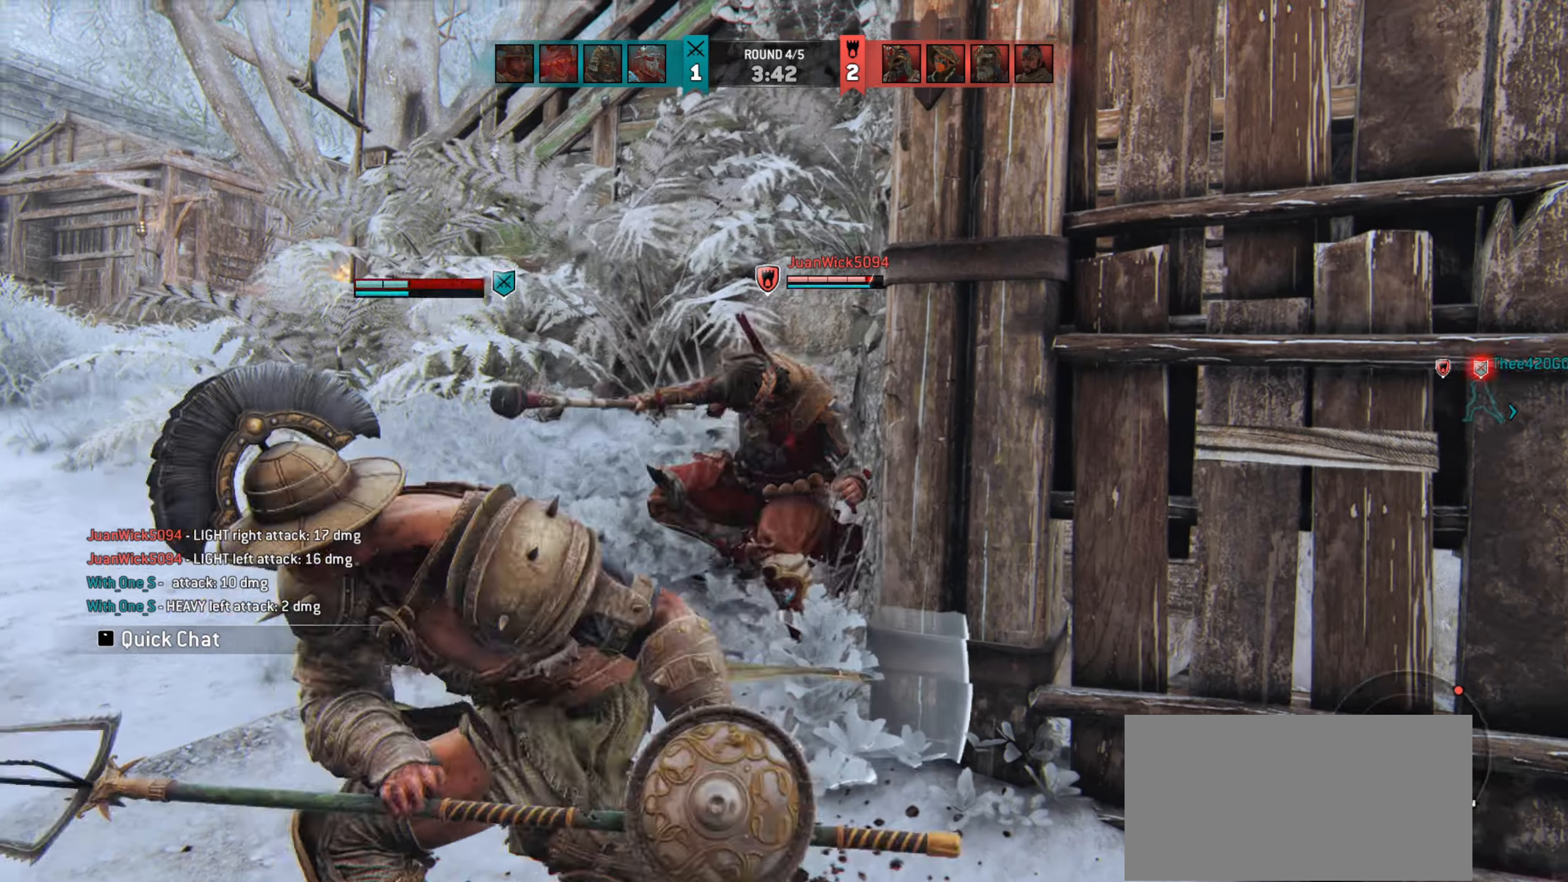
{"keys": [], "mouse": [], "events": []}
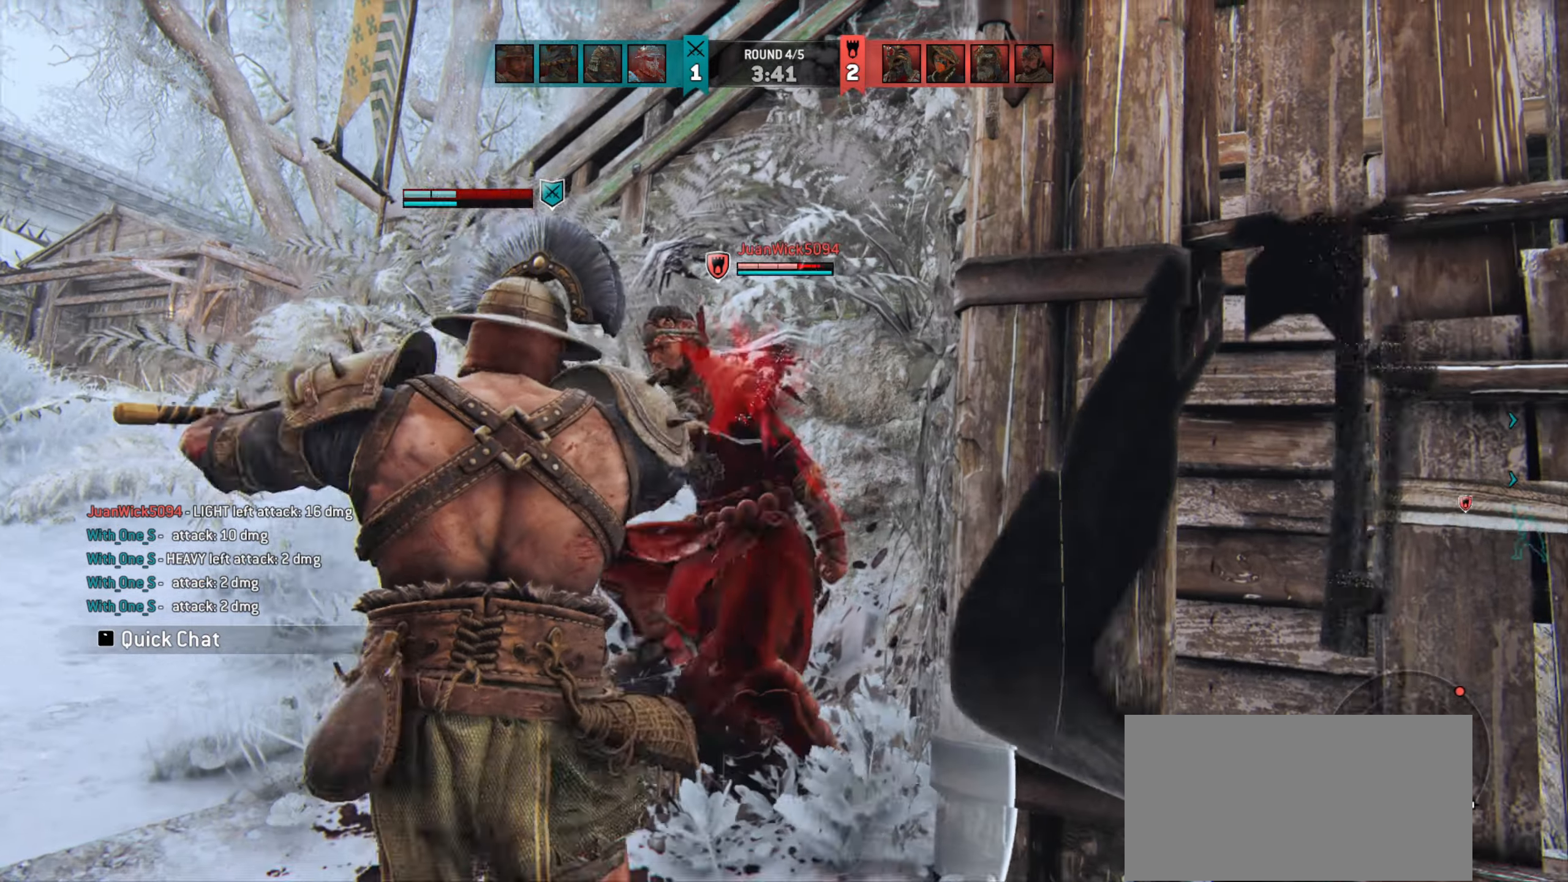
{"keys": [], "mouse": [], "events": [[150, "mouse_right", "down"], [250, "mouse_right", "up"], [450, "e", "down"], [483, "e", "up"]]}
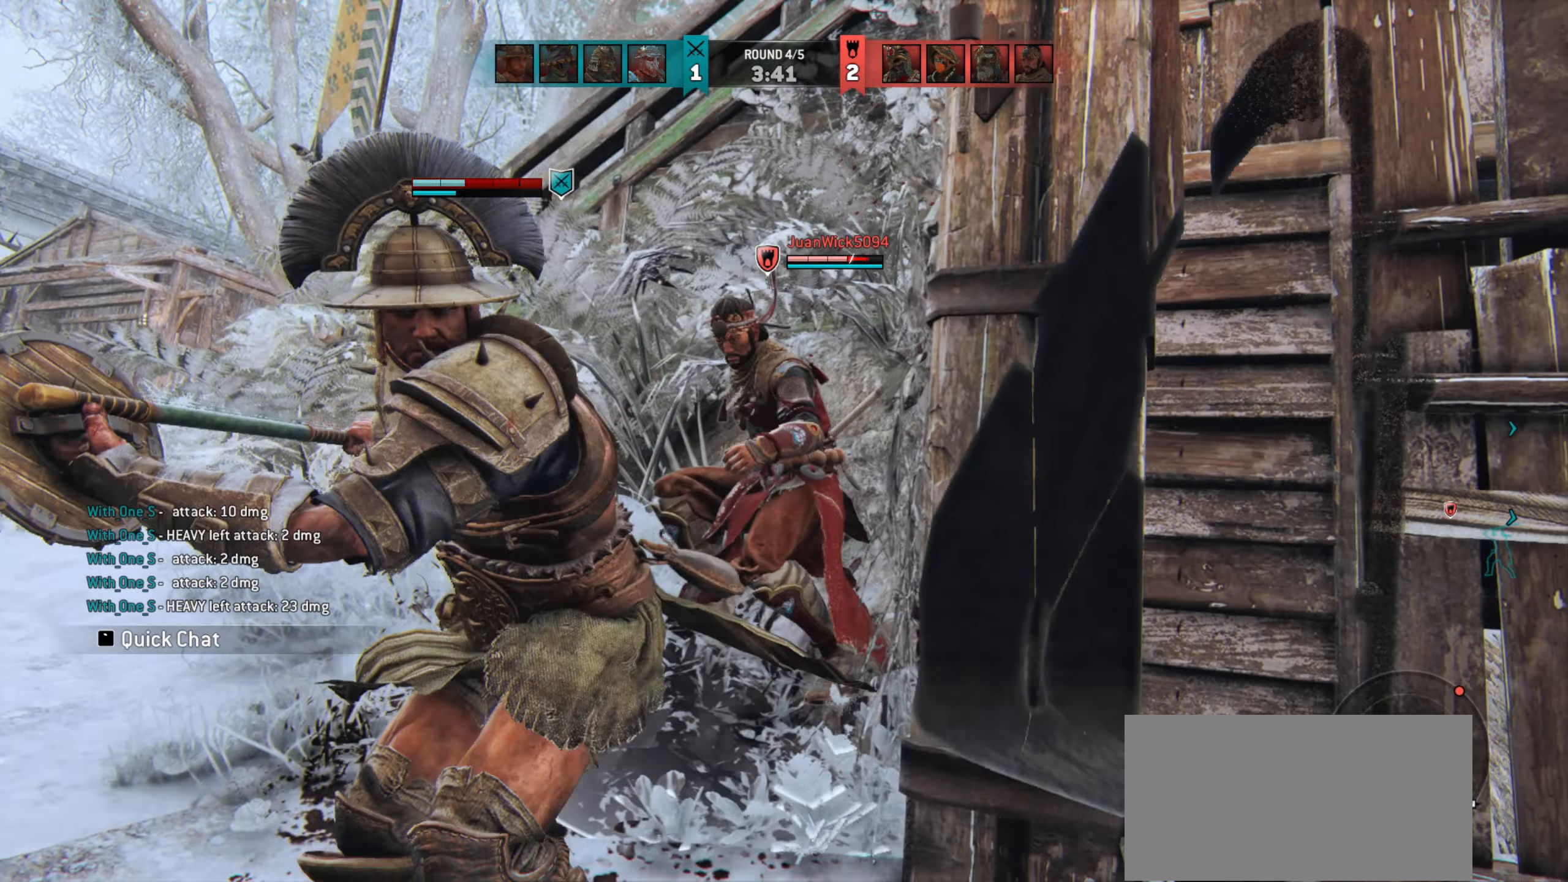
{"keys": ["a"], "mouse": [], "events": [[83, "a", "down"]]}
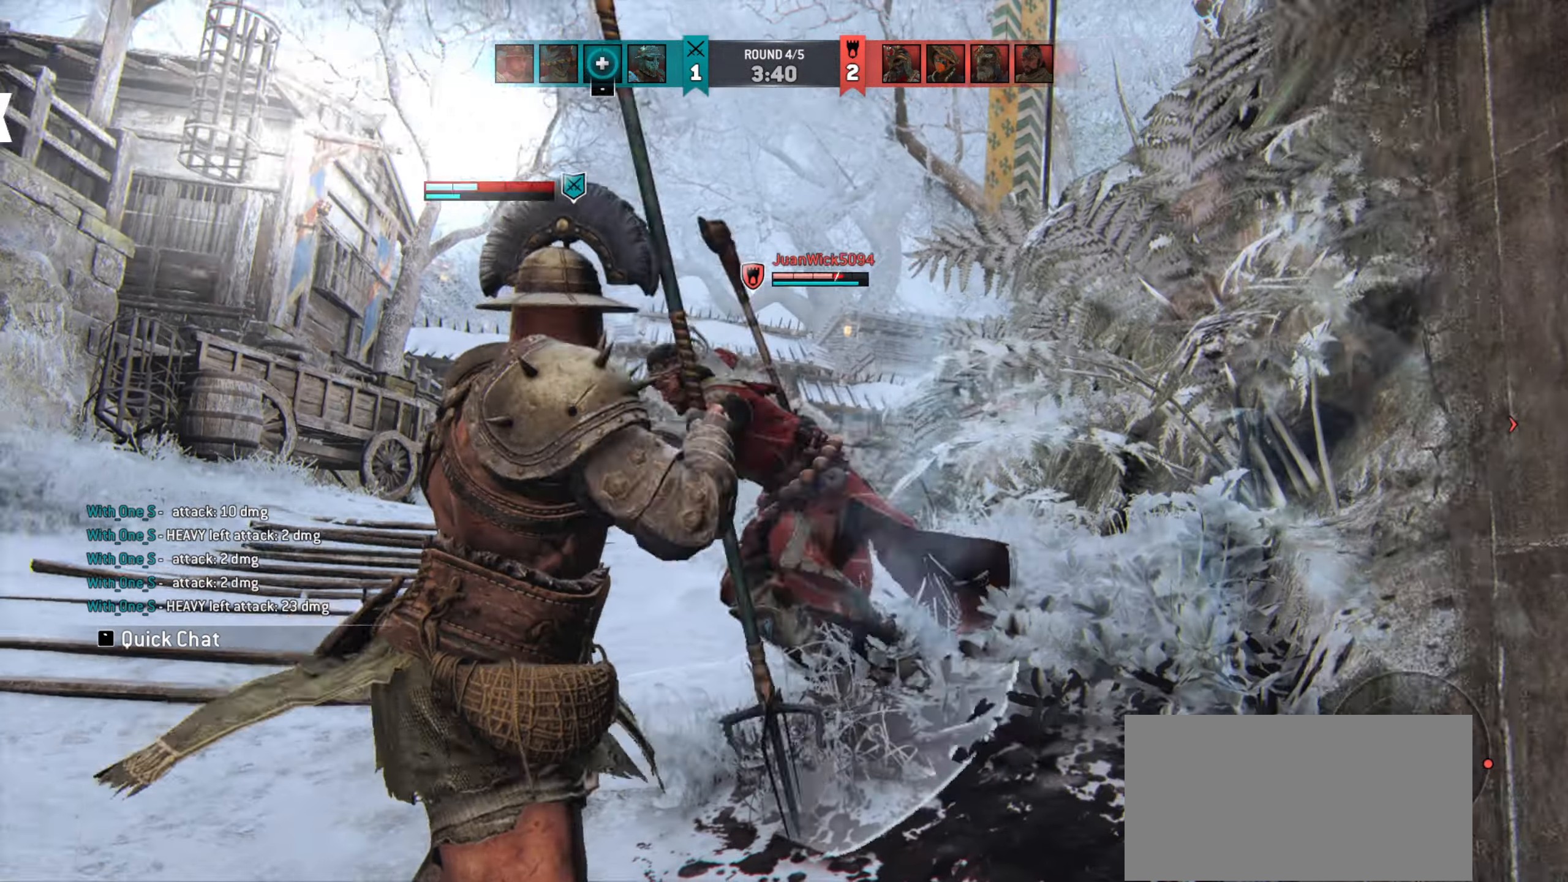
{"keys": ["w"], "mouse": [], "events": [[217, "mouse_right", "down"], [317, "a", "up"], [350, "mouse_right", "up"], [450, "w", "down"]]}
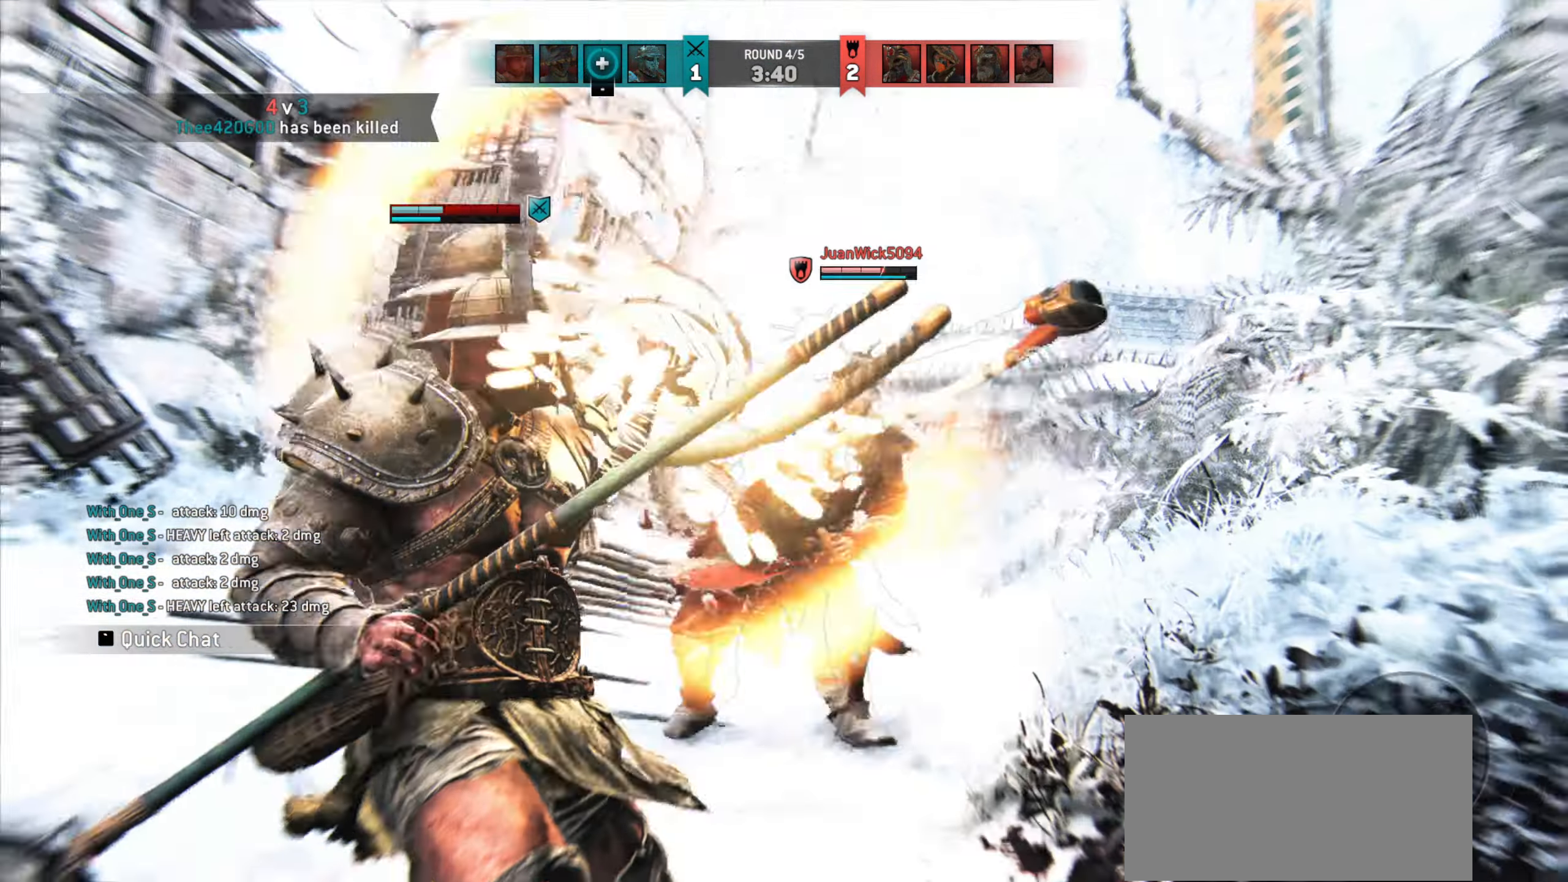
{"keys": ["w"], "mouse": [], "events": [[383, "mouse_right", "down"], [450, "mouse_right", "up"]]}
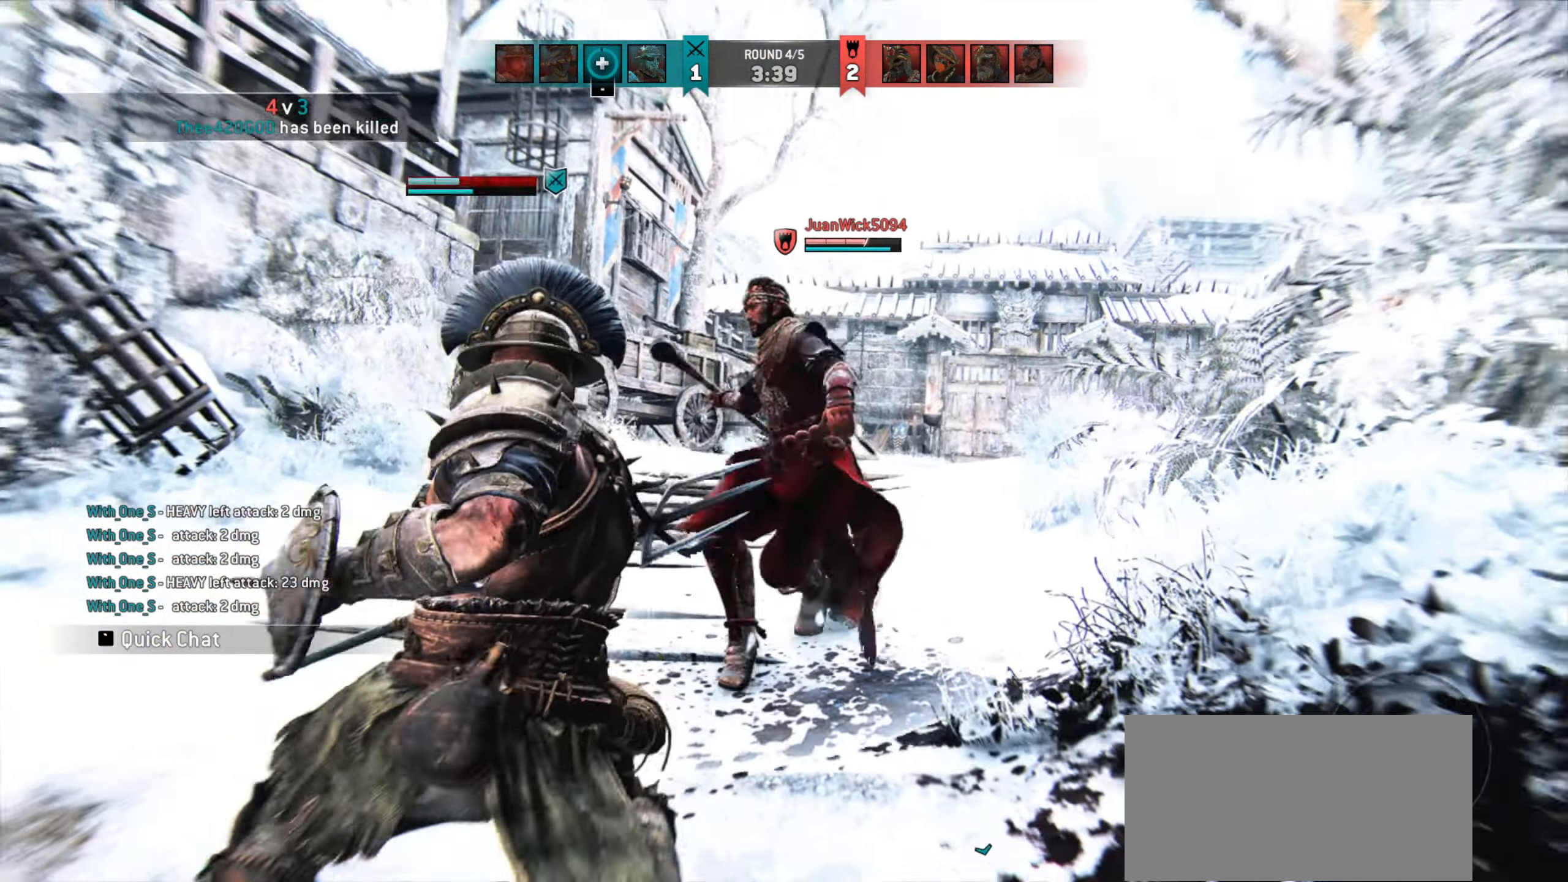
{"keys": [], "mouse": []}
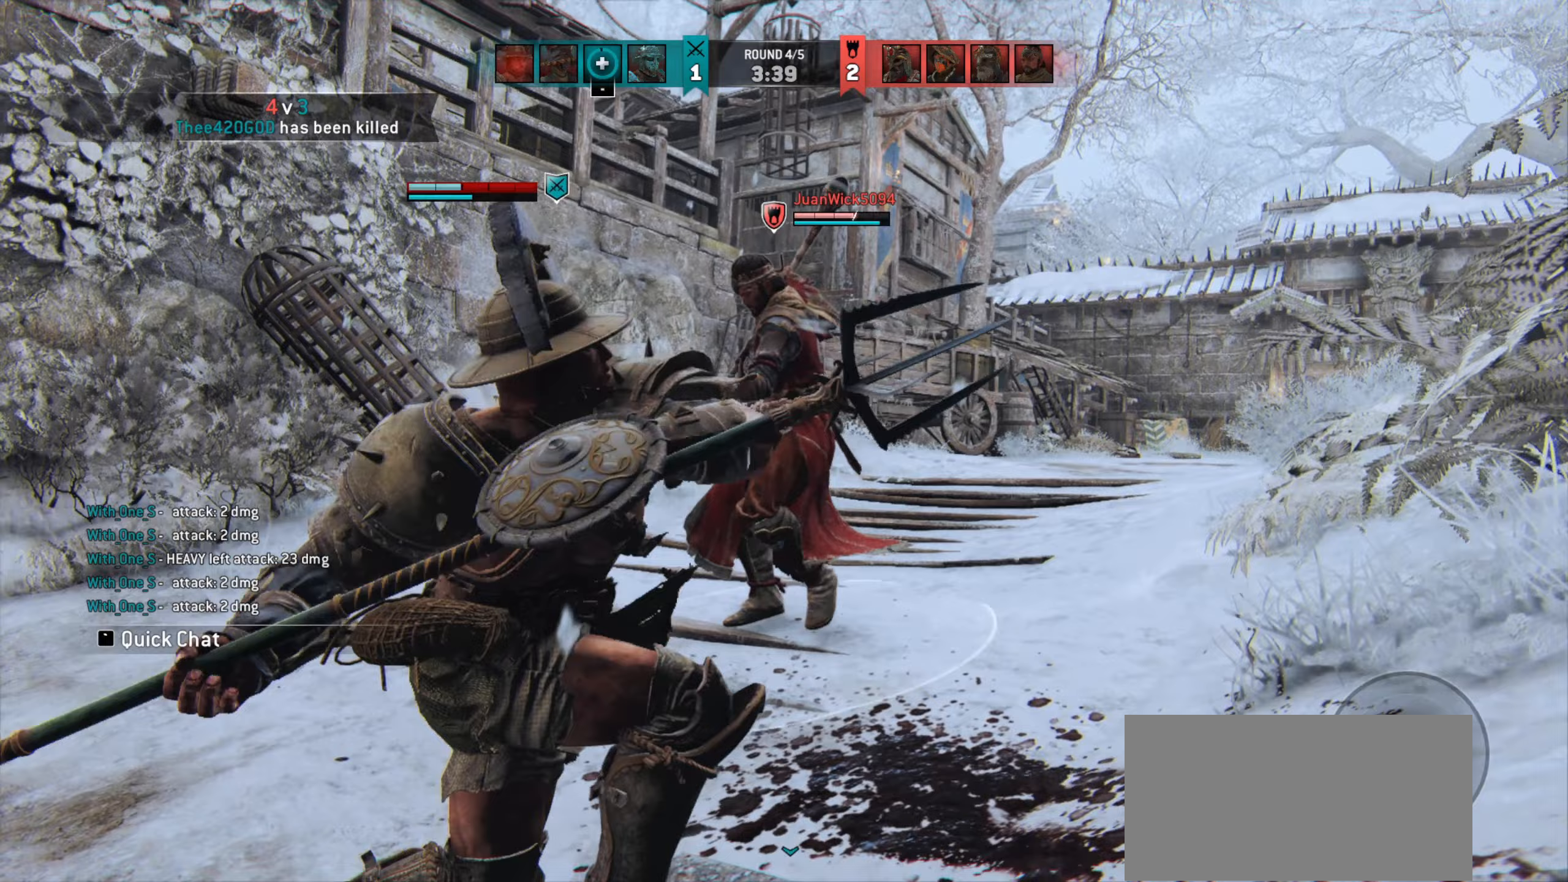
{"keys": [], "mouse": [], "events": [[183, "d", "down"], [450, "d", "up"]]}
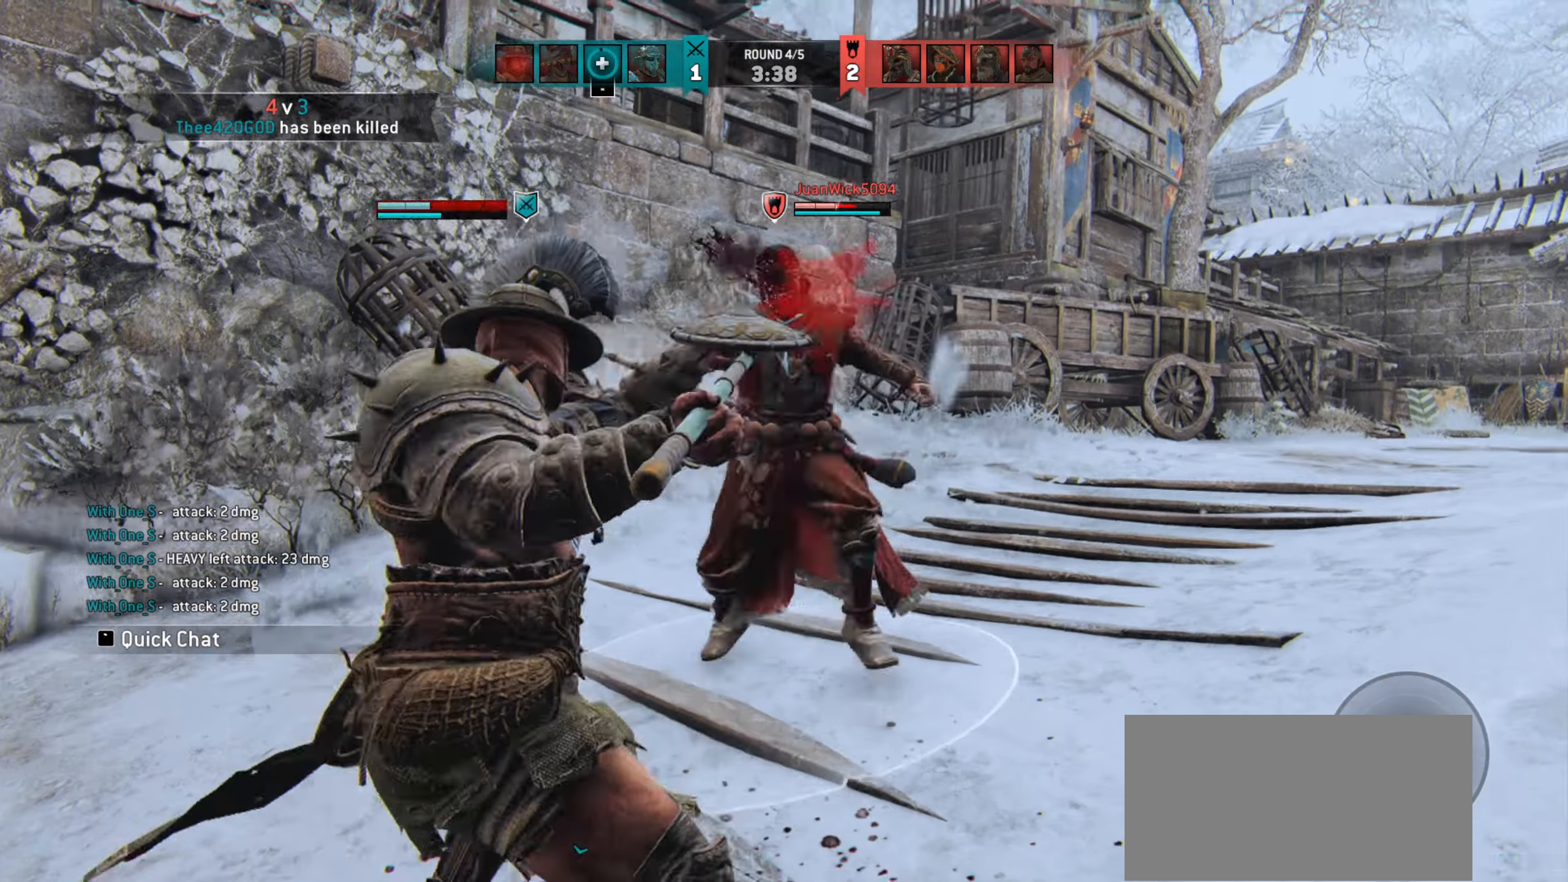
{"keys": [], "mouse": []}
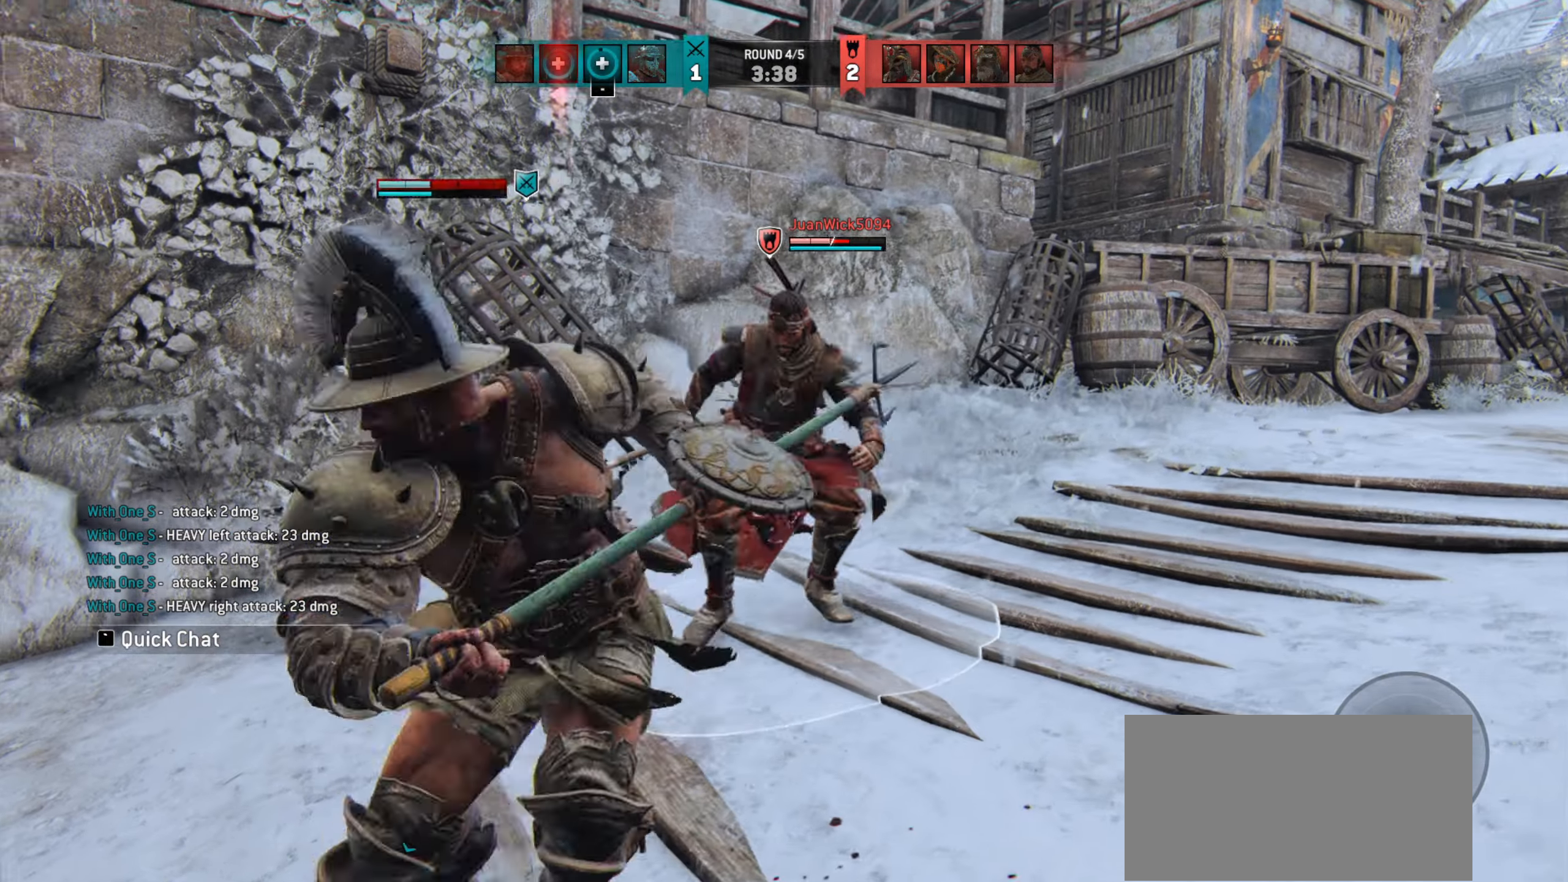
{"keys": [], "mouse": [], "events": []}
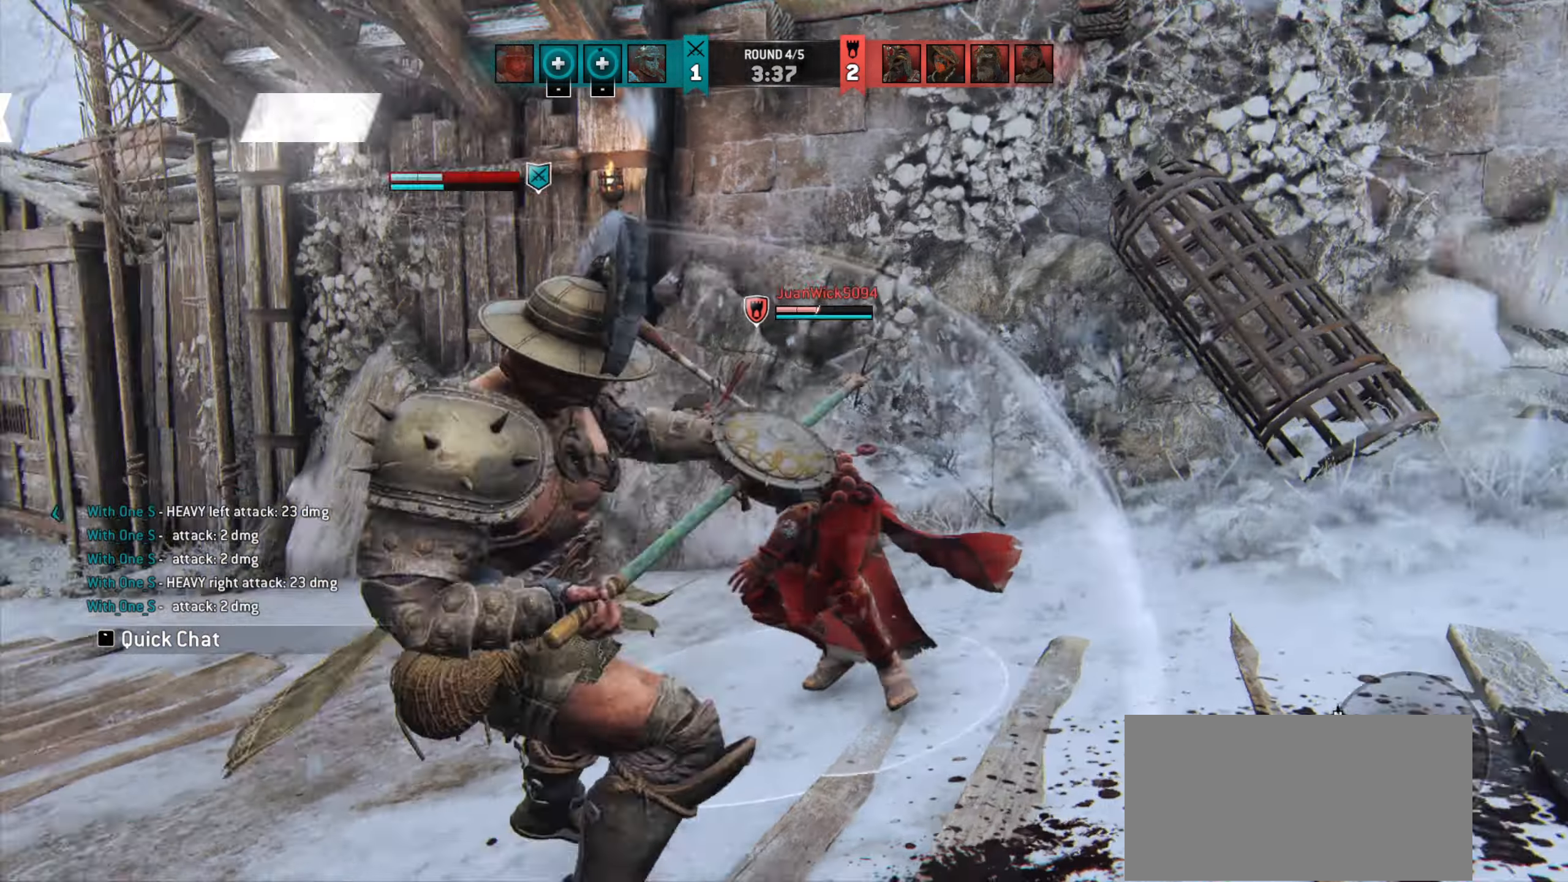
{"keys": [], "mouse": [], "events": [[83, "s", "down"], [283, "s", "up"]]}